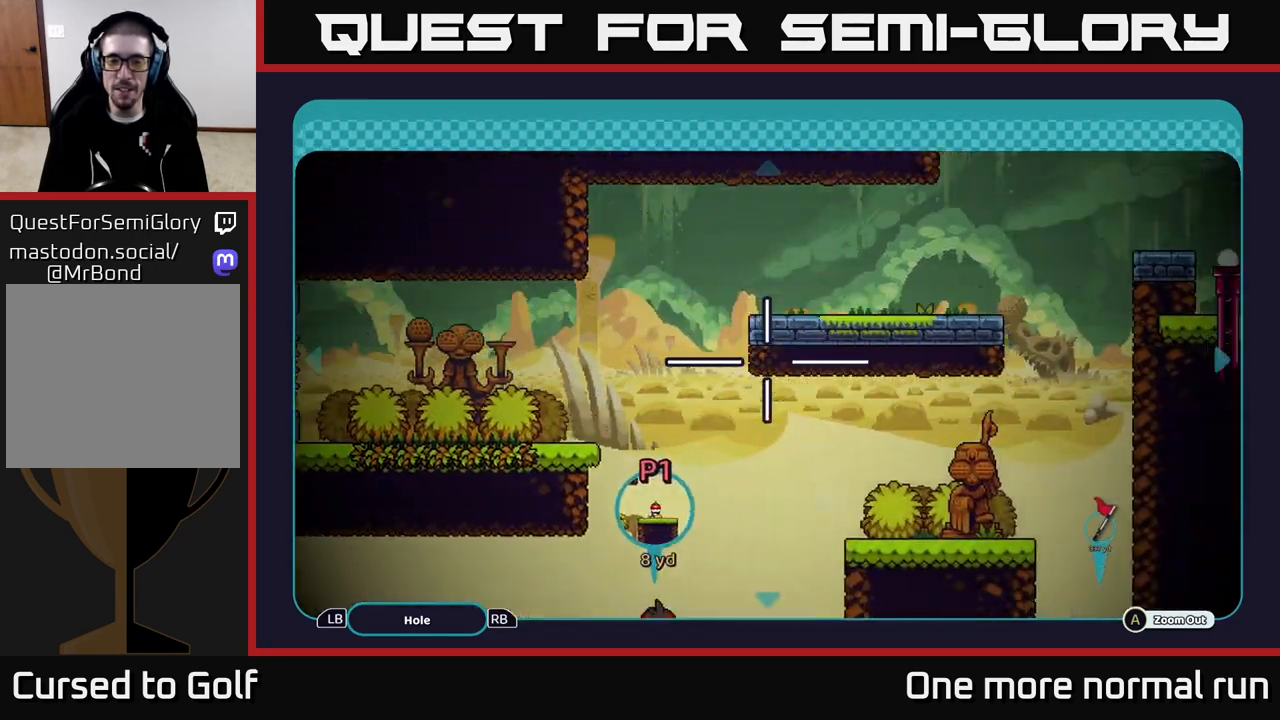
Gameplay with a controller (Xbox layout); each line is a JSON object with the inputs held at the frame after it (dt_ms = milliseconds from this image to that frame). "button_events" lists button changes between this image and that frame as [ms after this image, input, new state], when the widget could be followed in between (sticks are given only as held states).
{"dt_ms": 500, "buttons": [], "left_stick": "center", "right_stick": "center", "button_events": []}
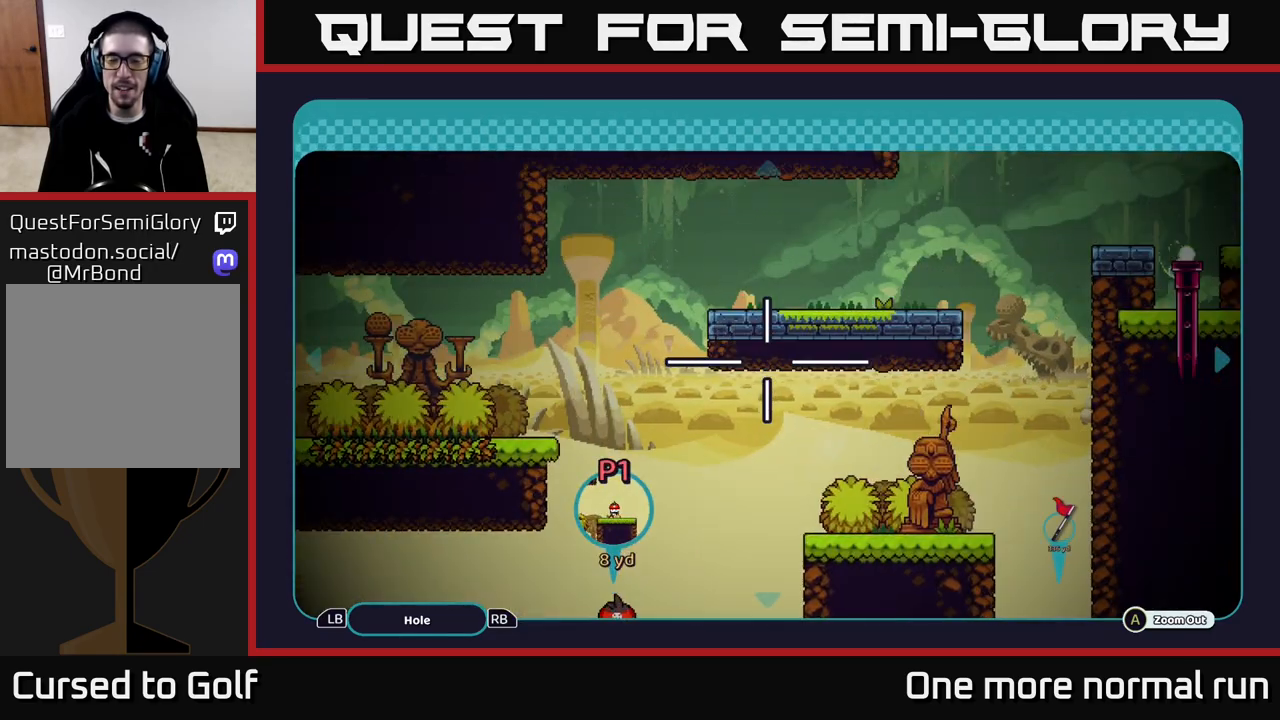
{"dt_ms": 500, "buttons": [], "left_stick": "right", "right_stick": "center", "button_events": [[367, "B", "down"], [467, "B", "up"]]}
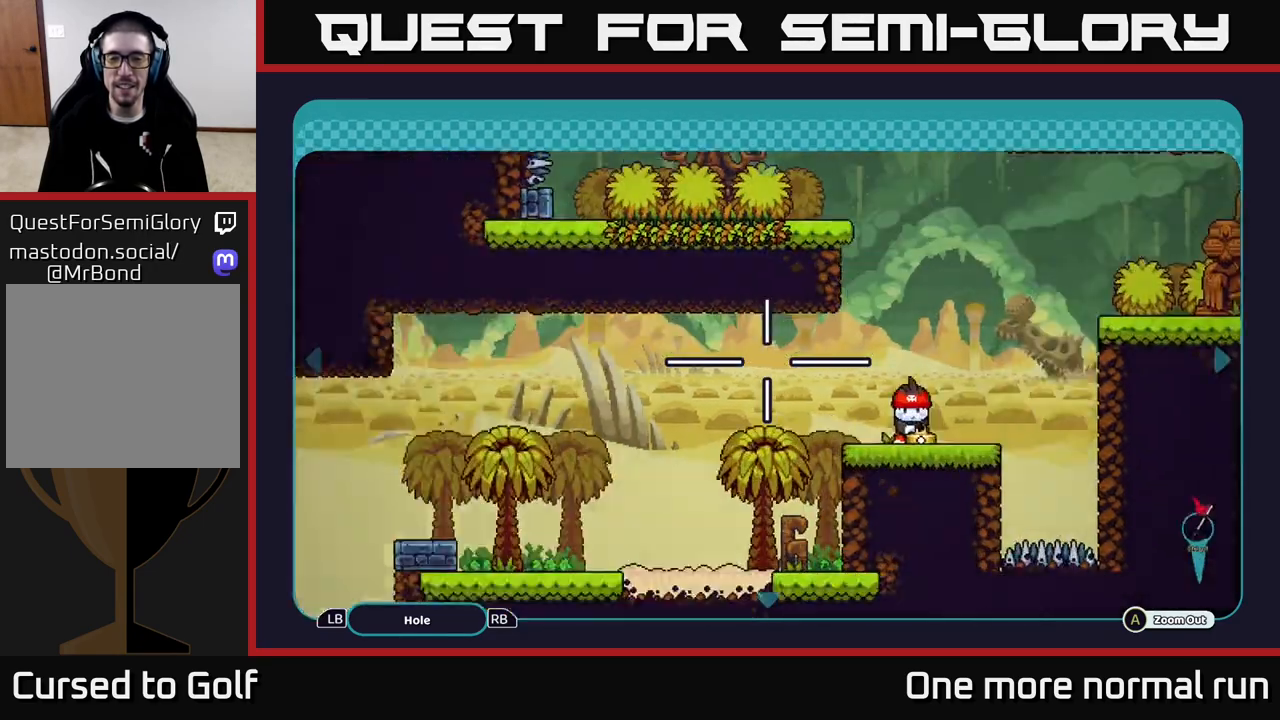
{"dt_ms": 500, "buttons": [], "left_stick": "center", "right_stick": "center", "button_events": []}
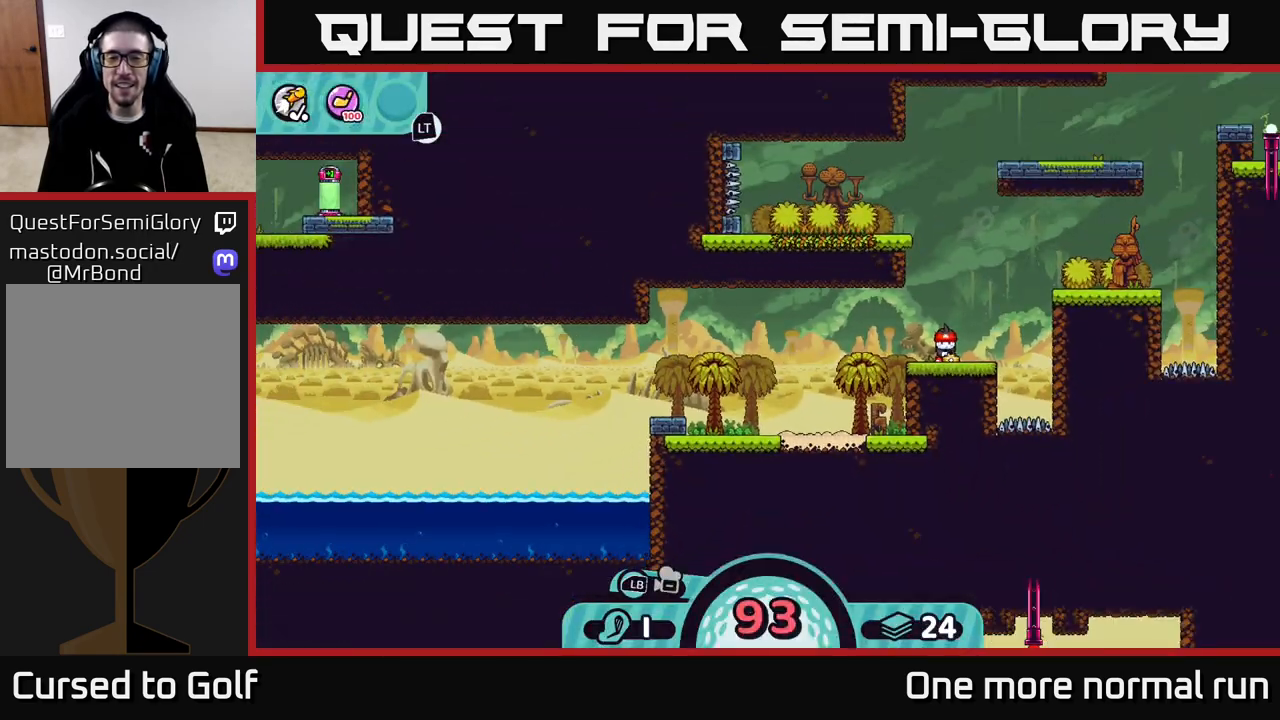
{"dt_ms": 500, "buttons": [], "left_stick": "right", "right_stick": "center", "button_events": []}
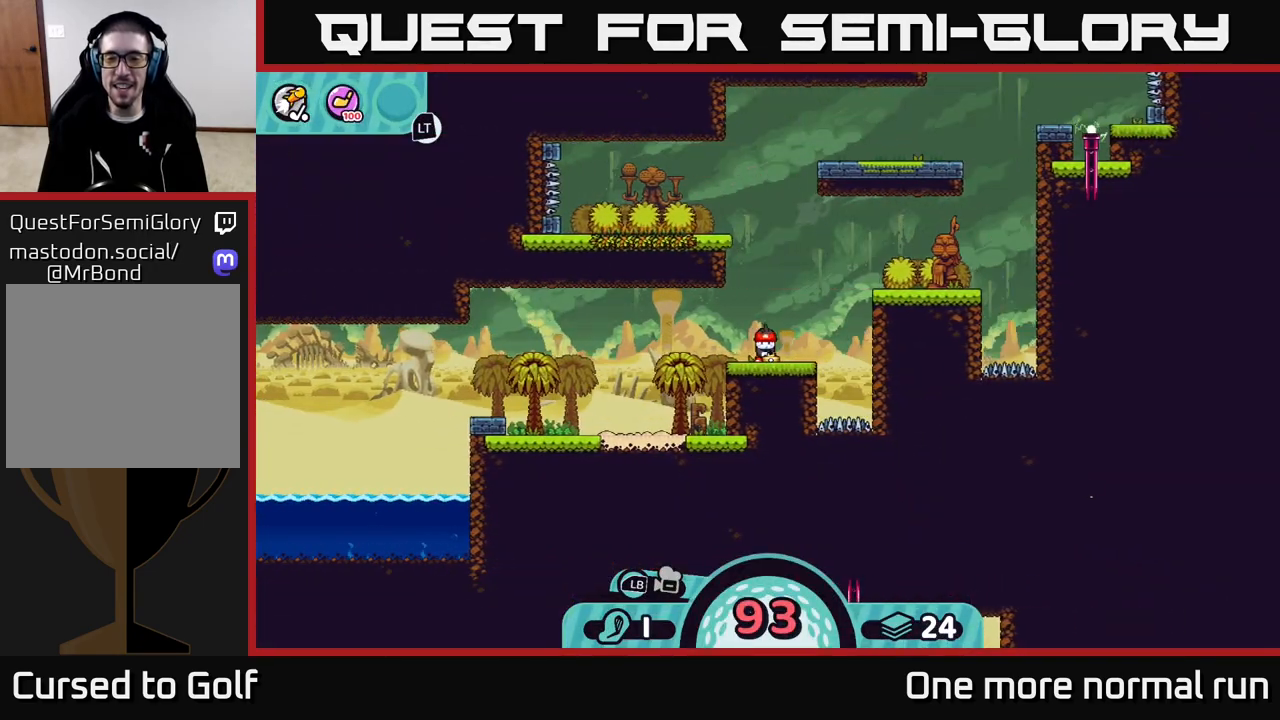
{"dt_ms": 500, "buttons": [], "left_stick": "center", "right_stick": "up-left", "button_events": []}
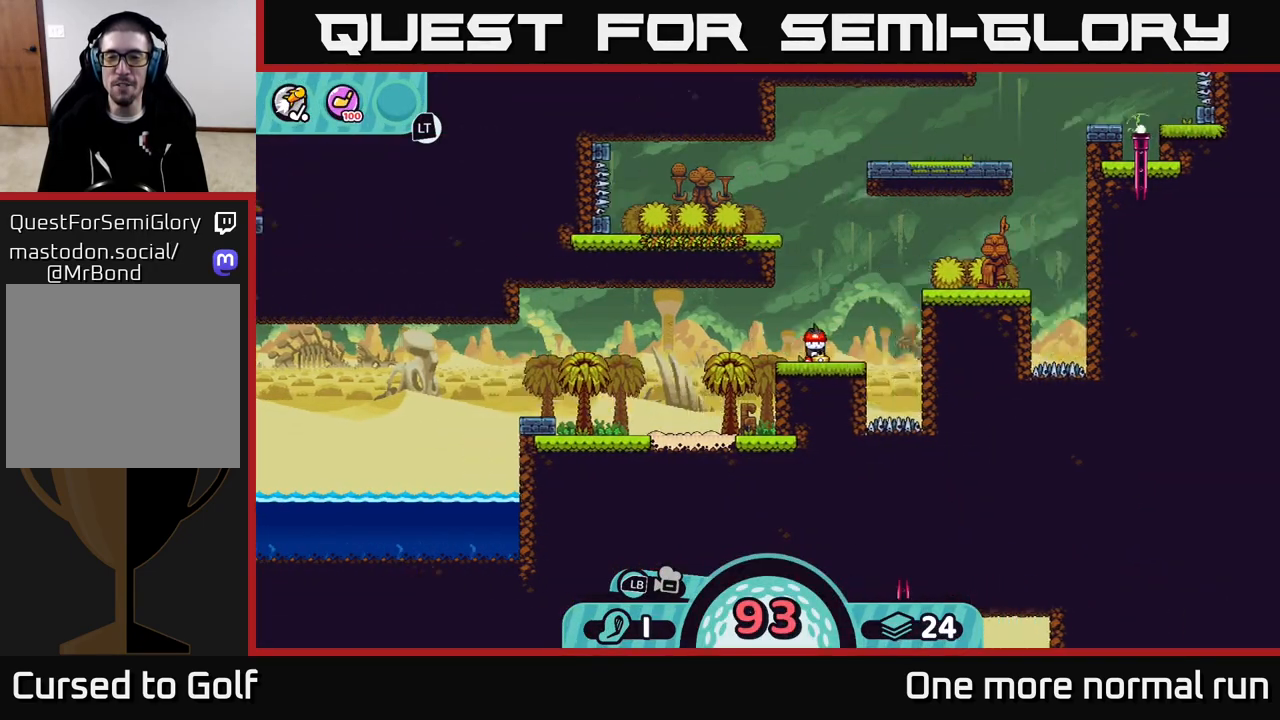
{"dt_ms": 1000, "buttons": [], "left_stick": "center", "right_stick": "center", "button_events": []}
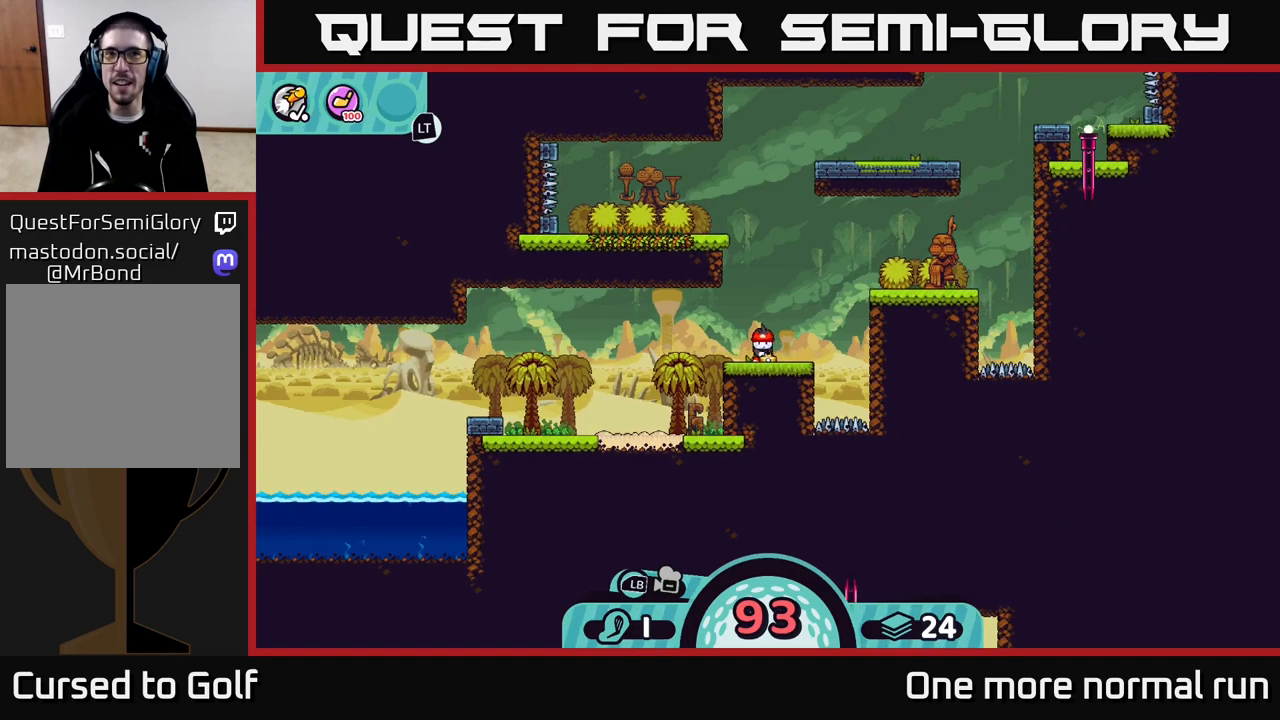
{"dt_ms": 500, "buttons": [], "left_stick": "center", "right_stick": "center", "button_events": []}
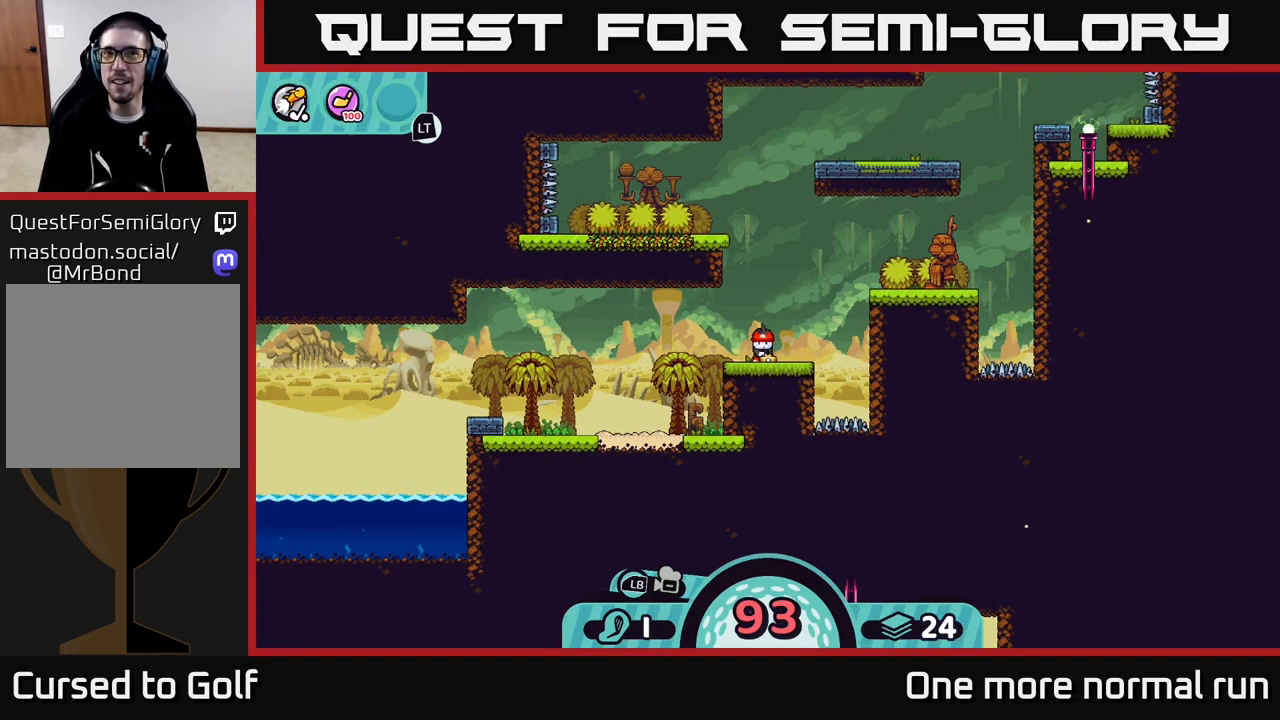
{"dt_ms": 500, "buttons": [], "left_stick": "center", "right_stick": "center", "button_events": []}
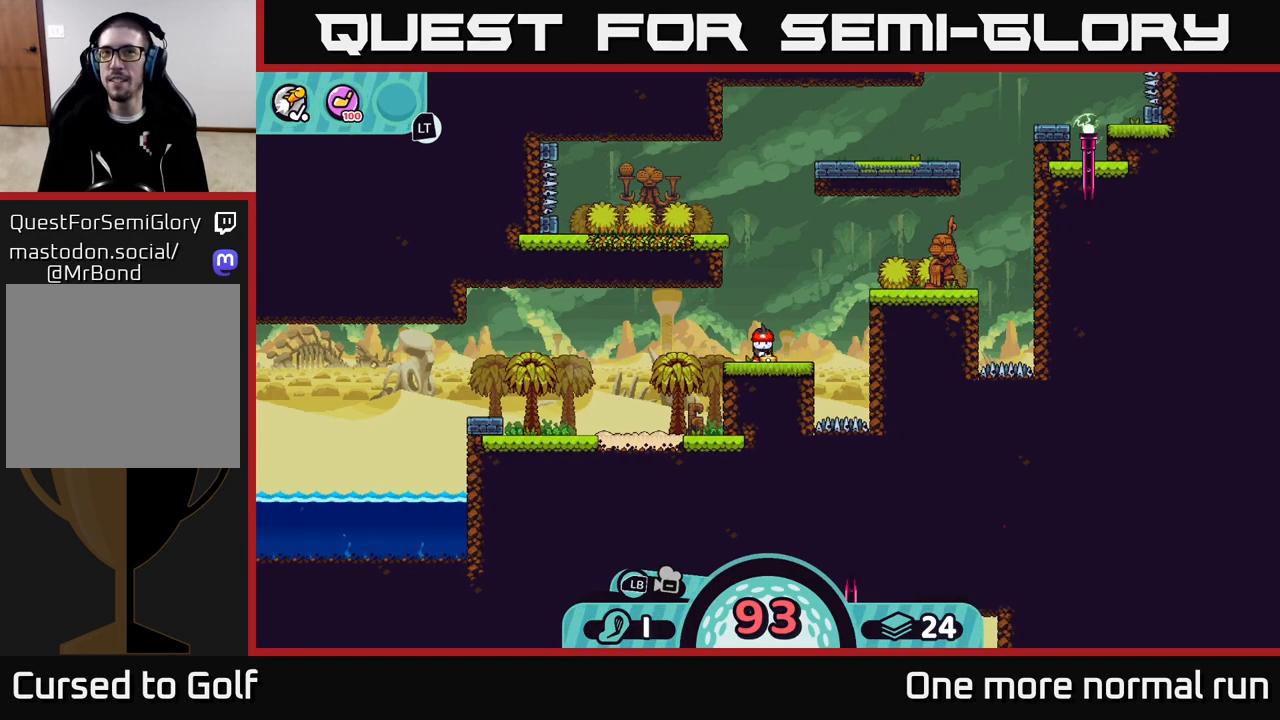
{"dt_ms": 500, "buttons": [], "left_stick": "center", "right_stick": "center", "button_events": []}
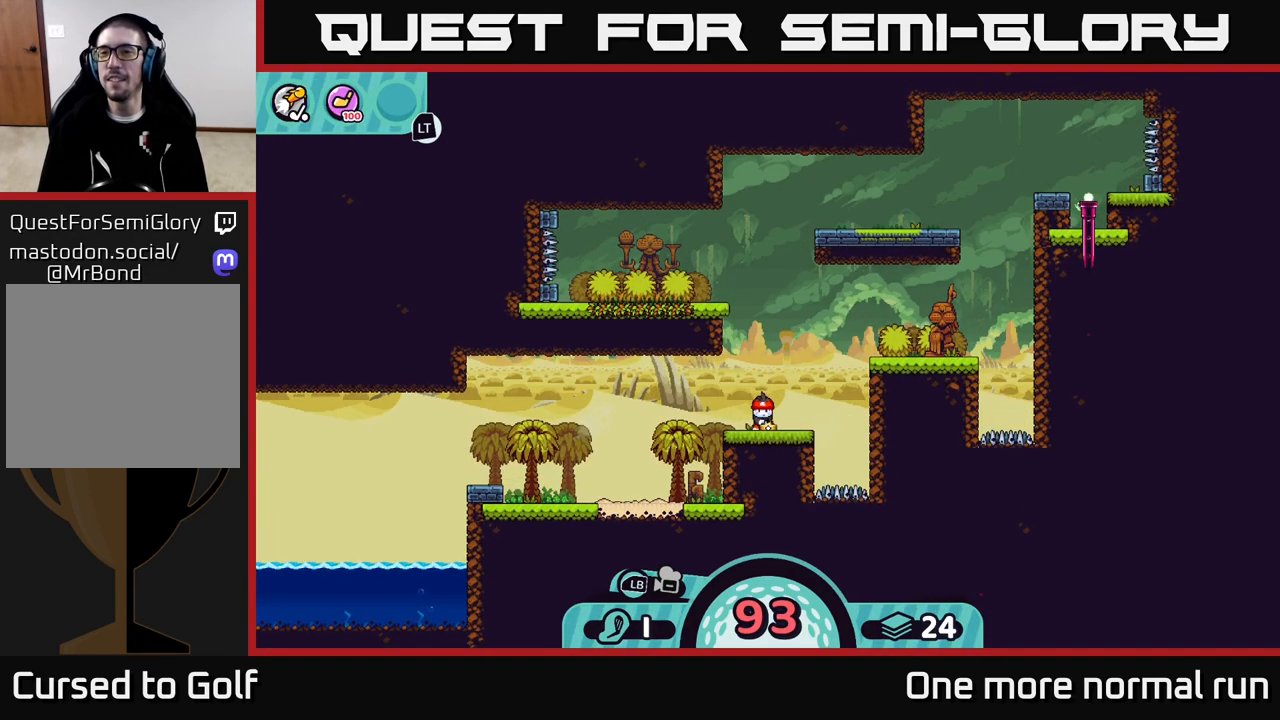
{"dt_ms": 500, "buttons": [], "left_stick": "center", "right_stick": "up", "button_events": []}
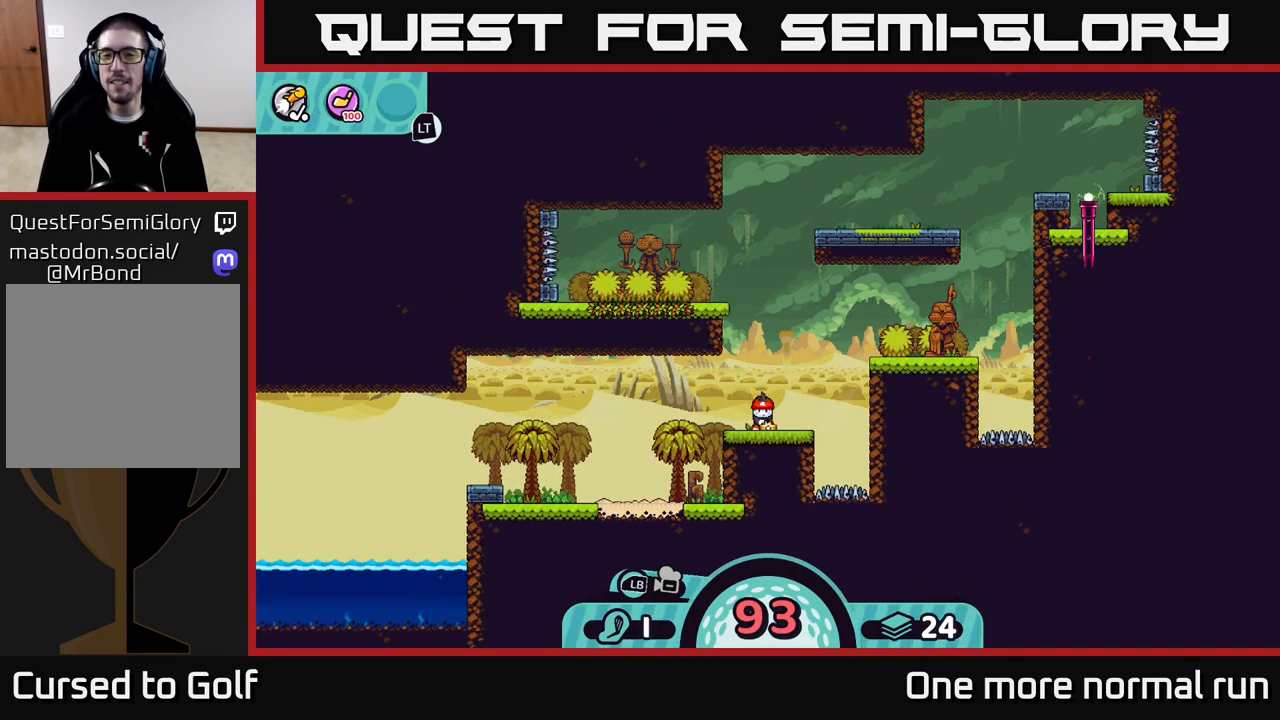
{"dt_ms": 500, "buttons": [], "left_stick": "center", "right_stick": "center", "button_events": []}
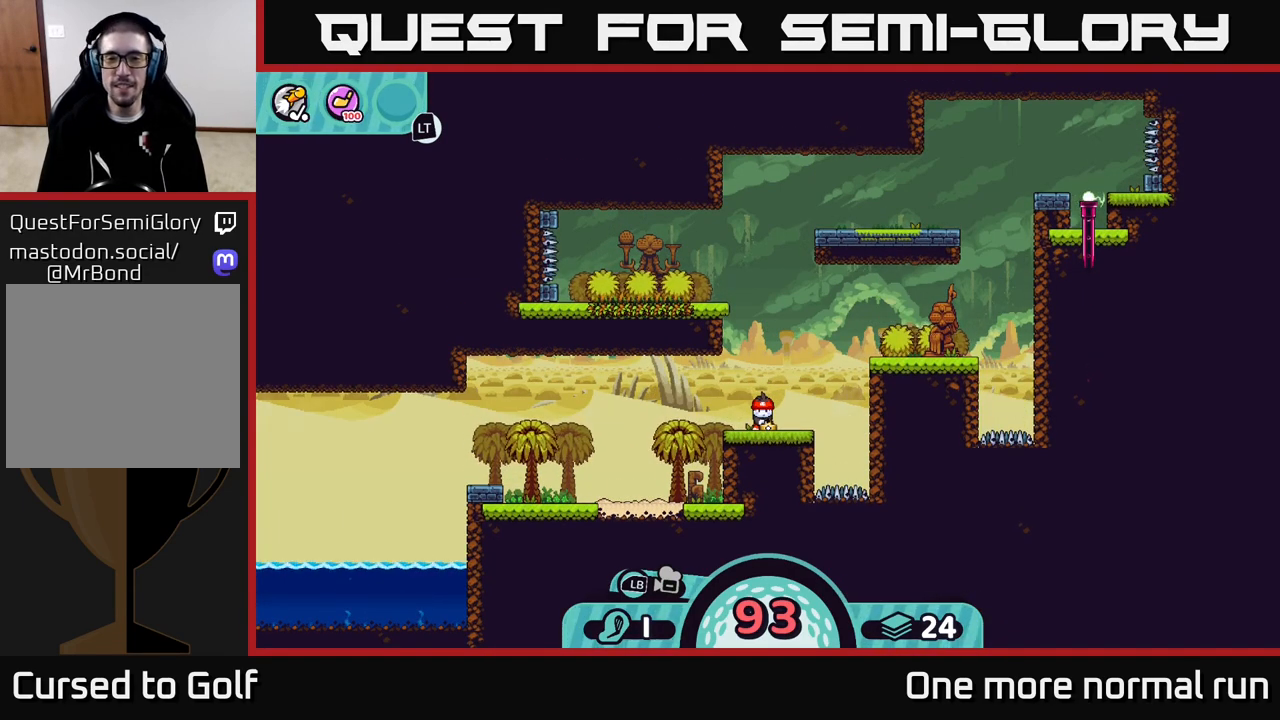
{"dt_ms": 500, "buttons": [], "left_stick": "center", "right_stick": "center", "button_events": []}
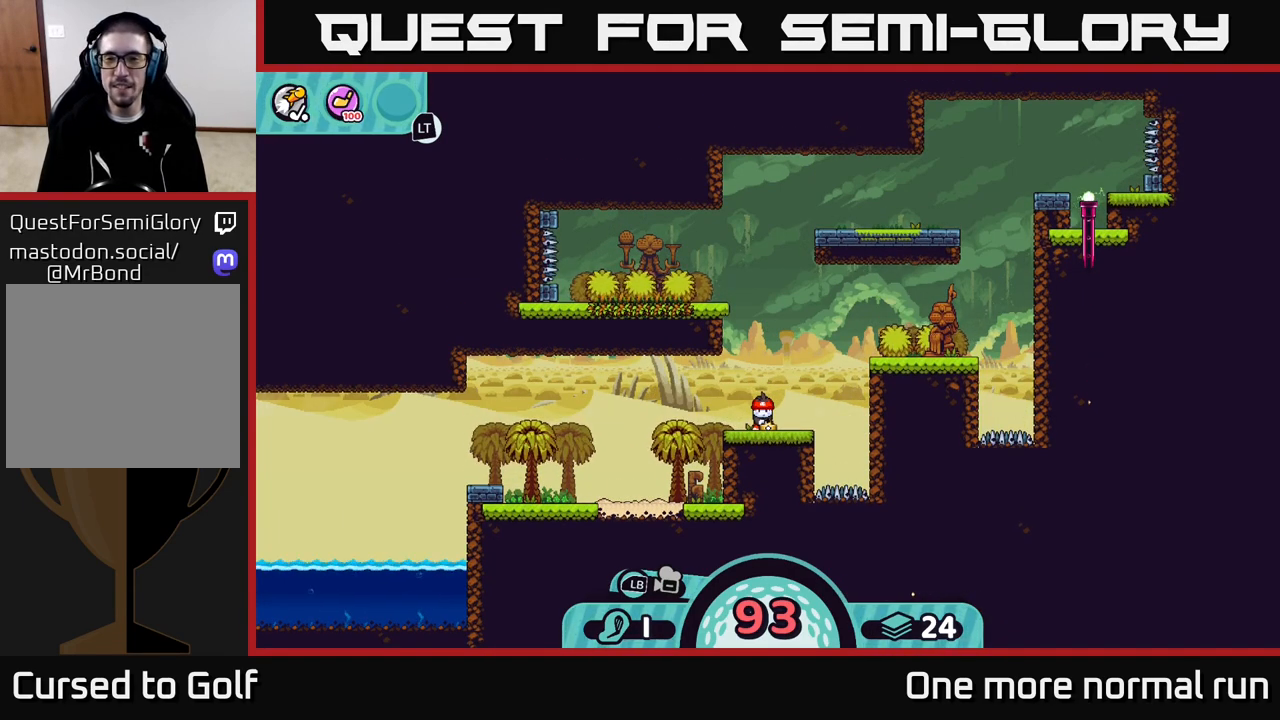
{"dt_ms": 500, "buttons": [], "left_stick": "center", "right_stick": "center", "button_events": []}
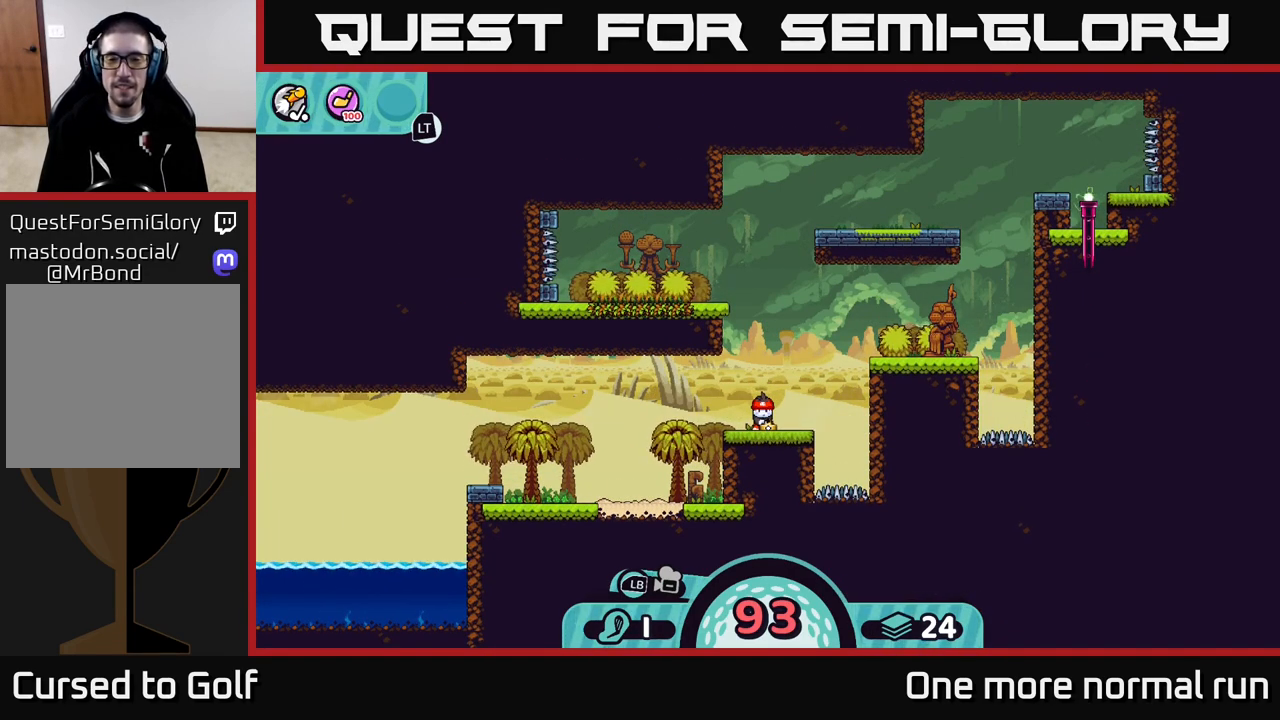
{"dt_ms": 500, "buttons": [], "left_stick": "center", "right_stick": "center", "button_events": []}
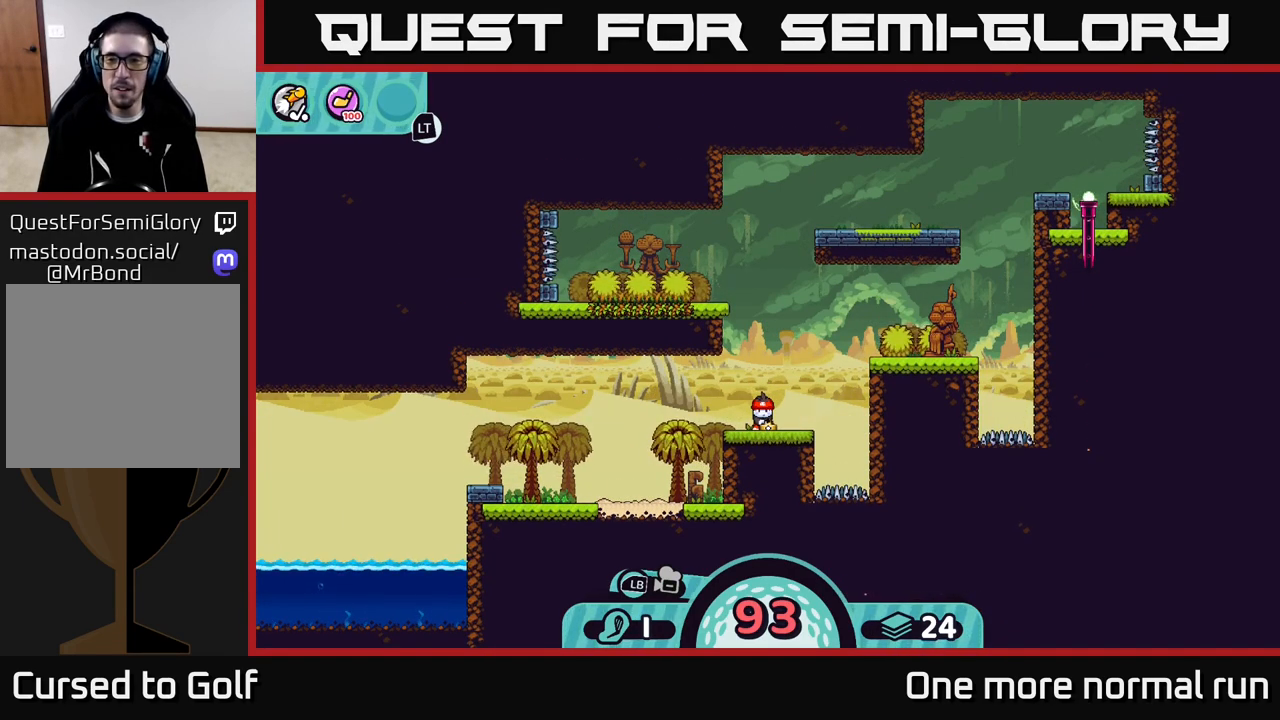
{"dt_ms": 500, "buttons": [], "left_stick": "center", "right_stick": "center", "button_events": []}
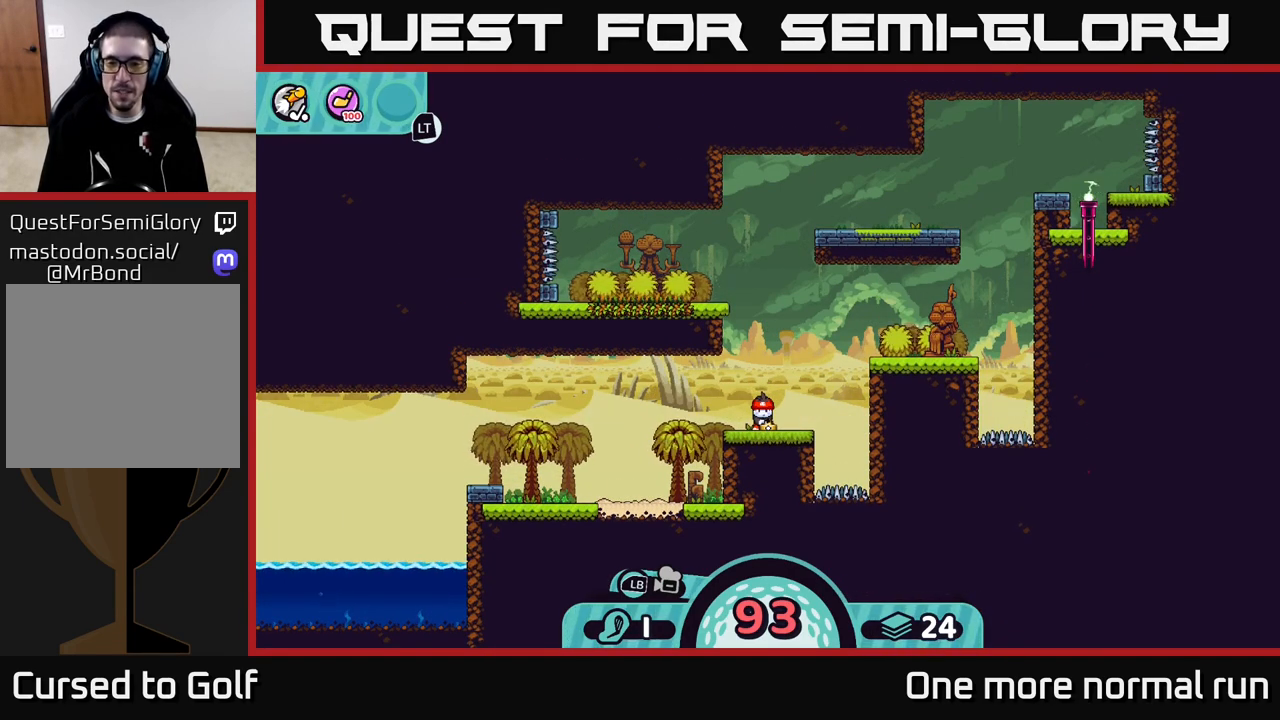
{"dt_ms": 500, "buttons": [], "left_stick": "center", "right_stick": "center", "button_events": [[150, "B", "down"], [233, "B", "up"]]}
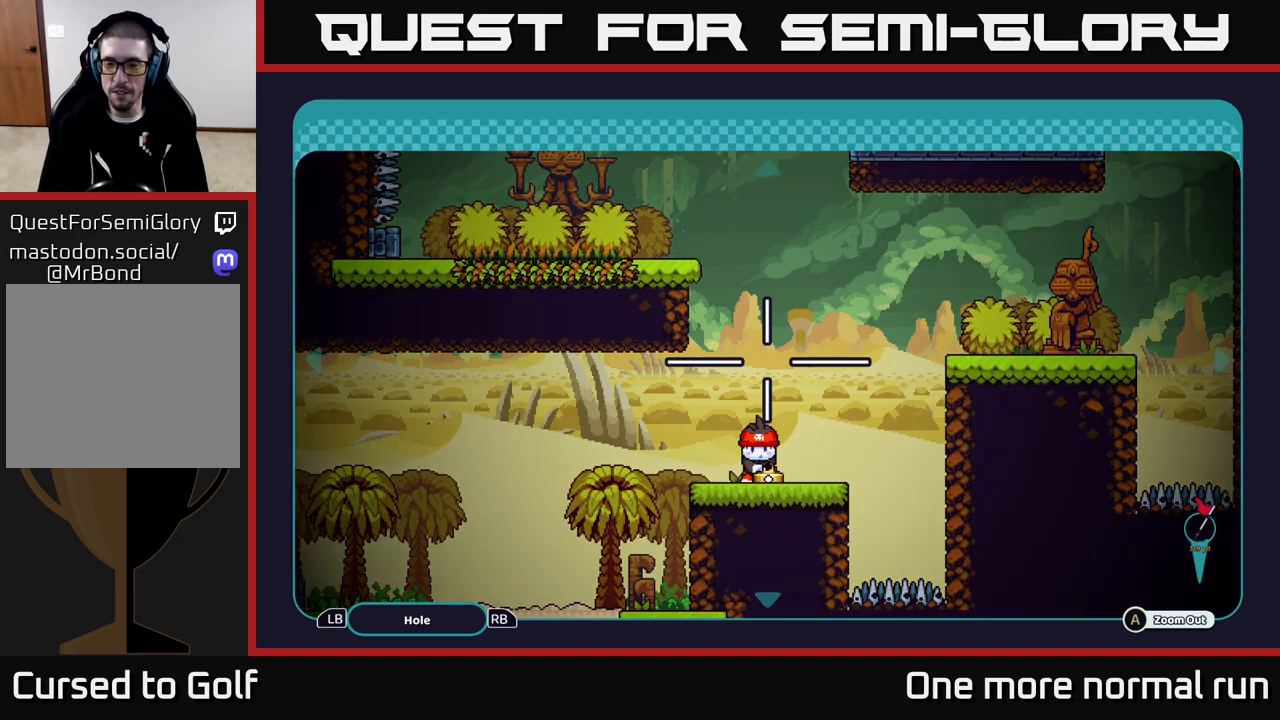
{"dt_ms": 500, "buttons": [], "left_stick": "center", "right_stick": "center", "button_events": []}
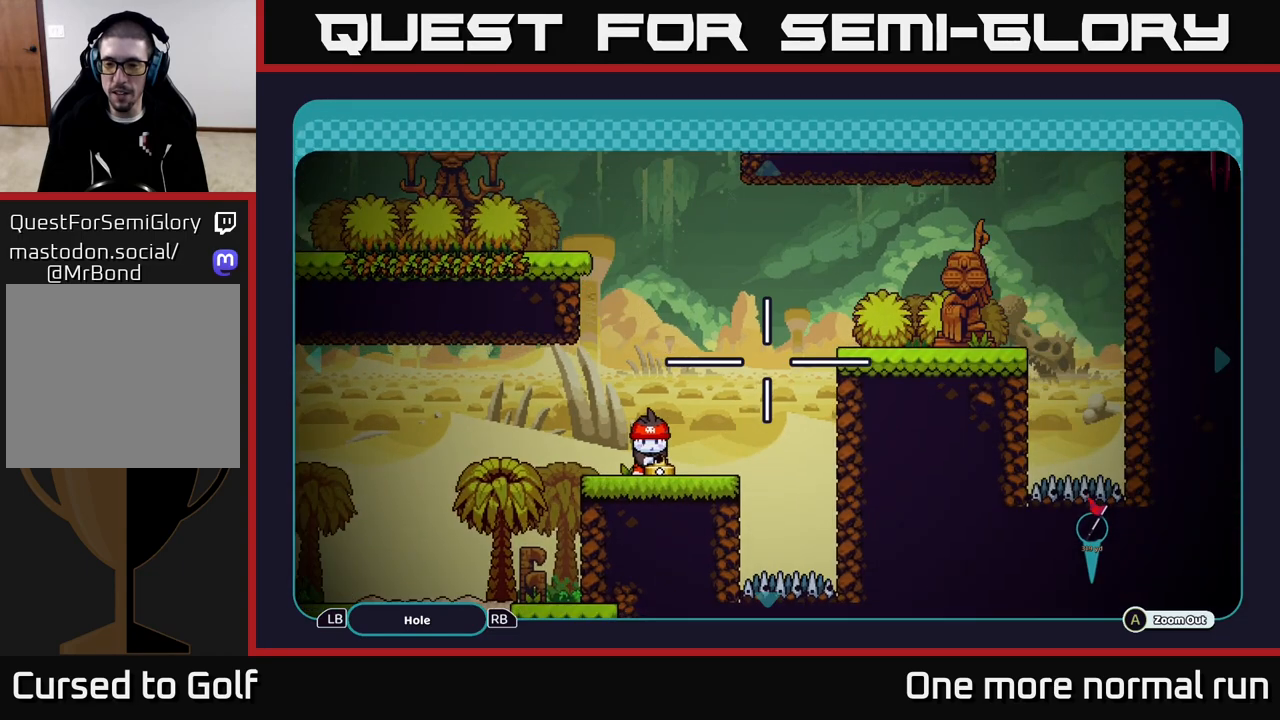
{"dt_ms": 500, "buttons": ["R2"], "left_stick": "center", "right_stick": "center", "button_events": [[150, "B", "down"], [217, "B", "up"], [433, "R2", "down"]]}
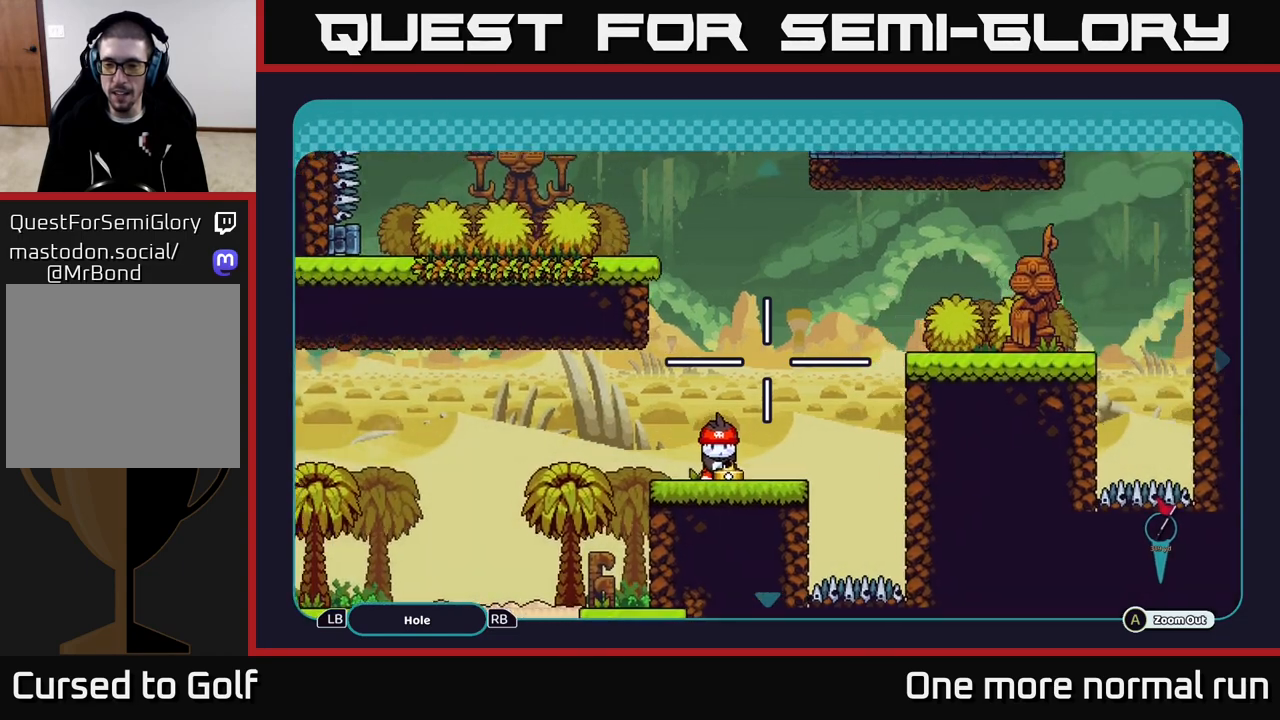
{"dt_ms": 500, "buttons": ["R2"], "left_stick": "center", "right_stick": "center", "button_events": [[283, "R2", "up"], [450, "R2", "down"]]}
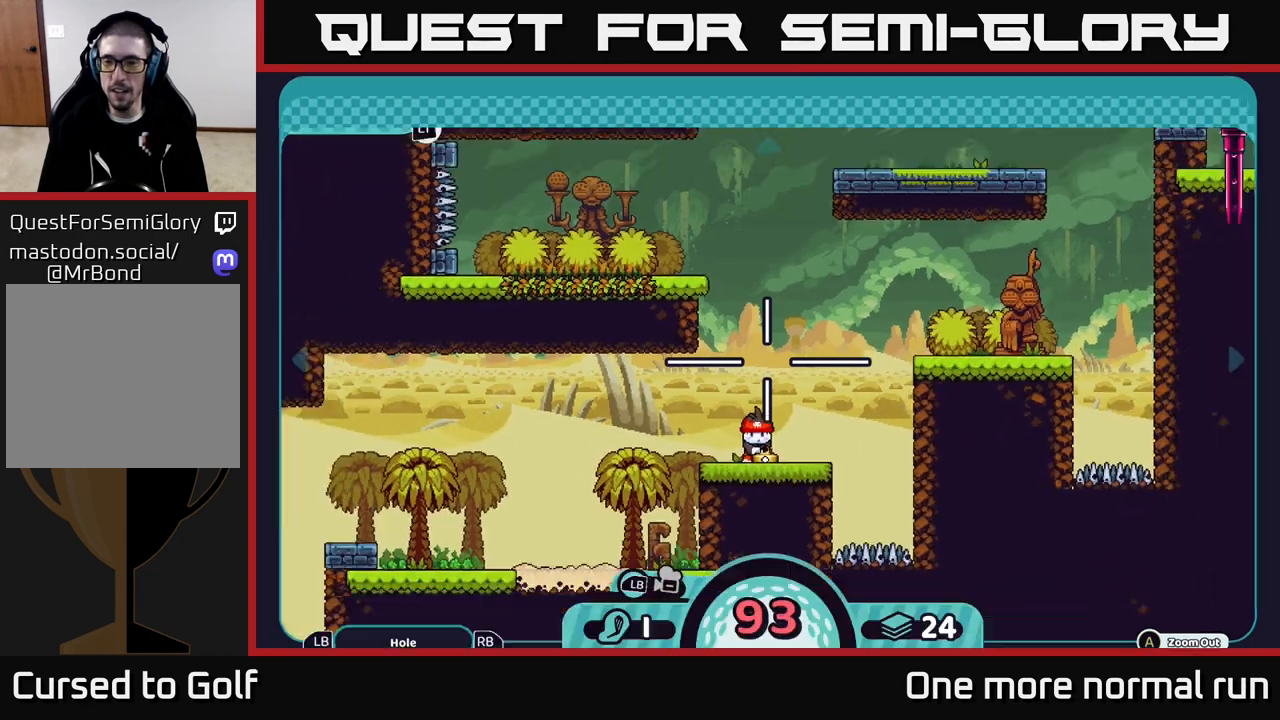
{"dt_ms": 500, "buttons": ["R2"], "left_stick": "center", "right_stick": "center", "button_events": []}
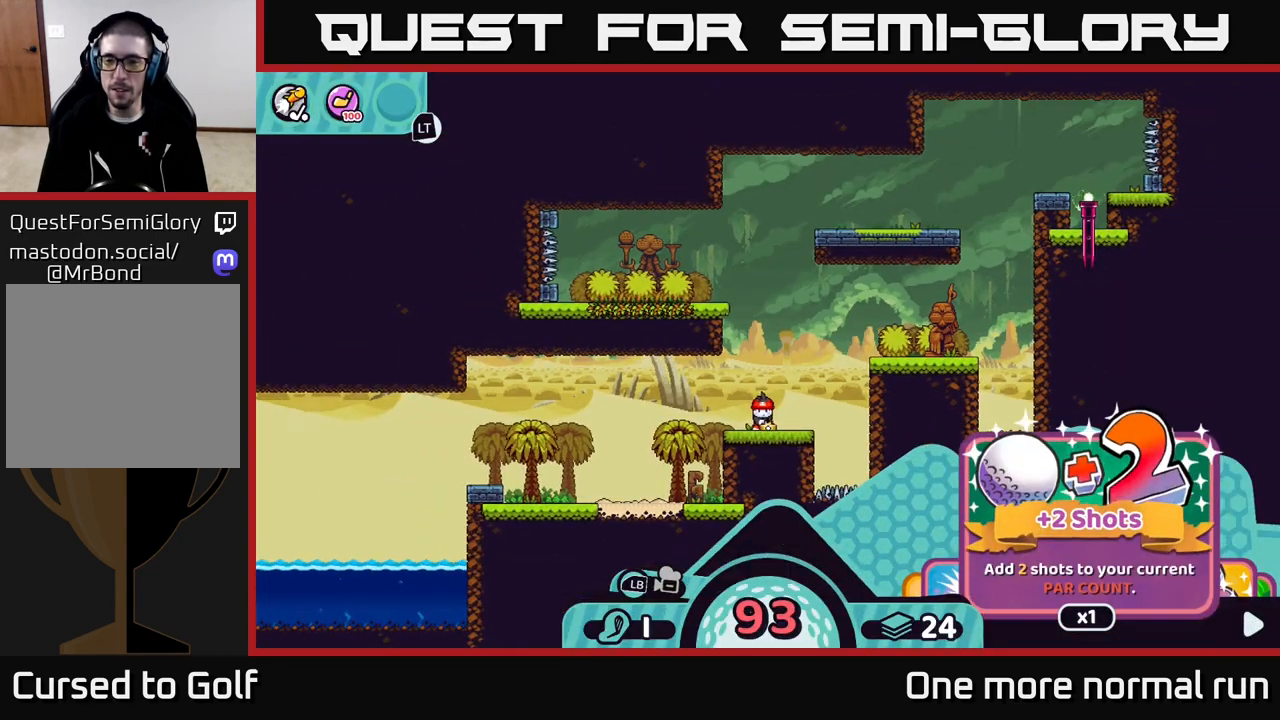
{"dt_ms": 500, "buttons": ["R2"], "left_stick": "center", "right_stick": "center", "button_events": []}
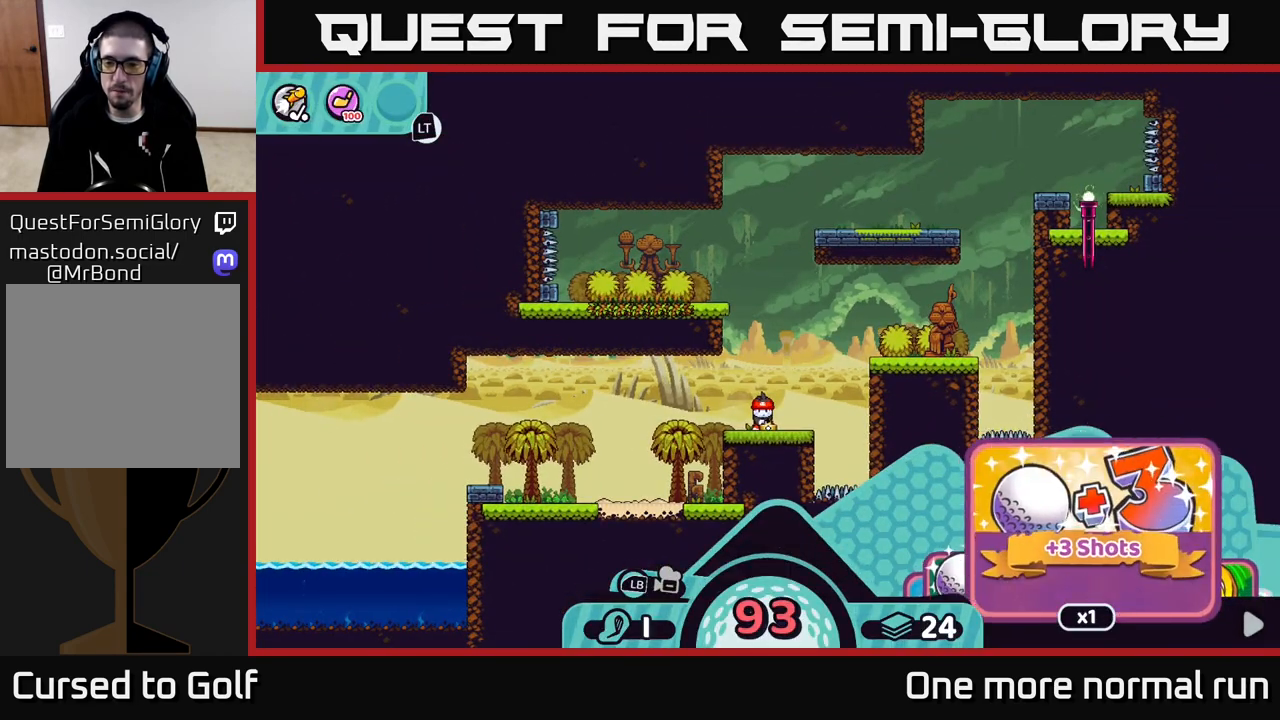
{"dt_ms": 500, "buttons": ["R2"], "left_stick": "right", "right_stick": "center", "button_events": []}
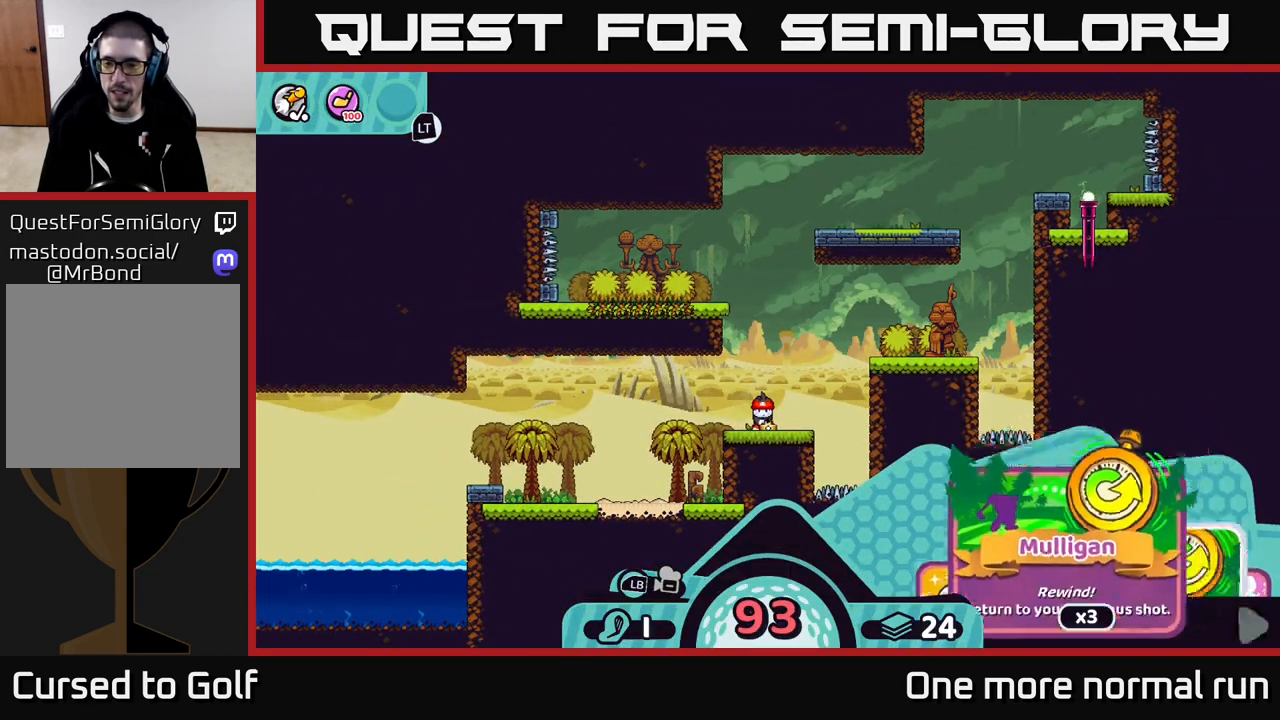
{"dt_ms": 500, "buttons": ["R2"], "left_stick": "right", "right_stick": "center", "button_events": []}
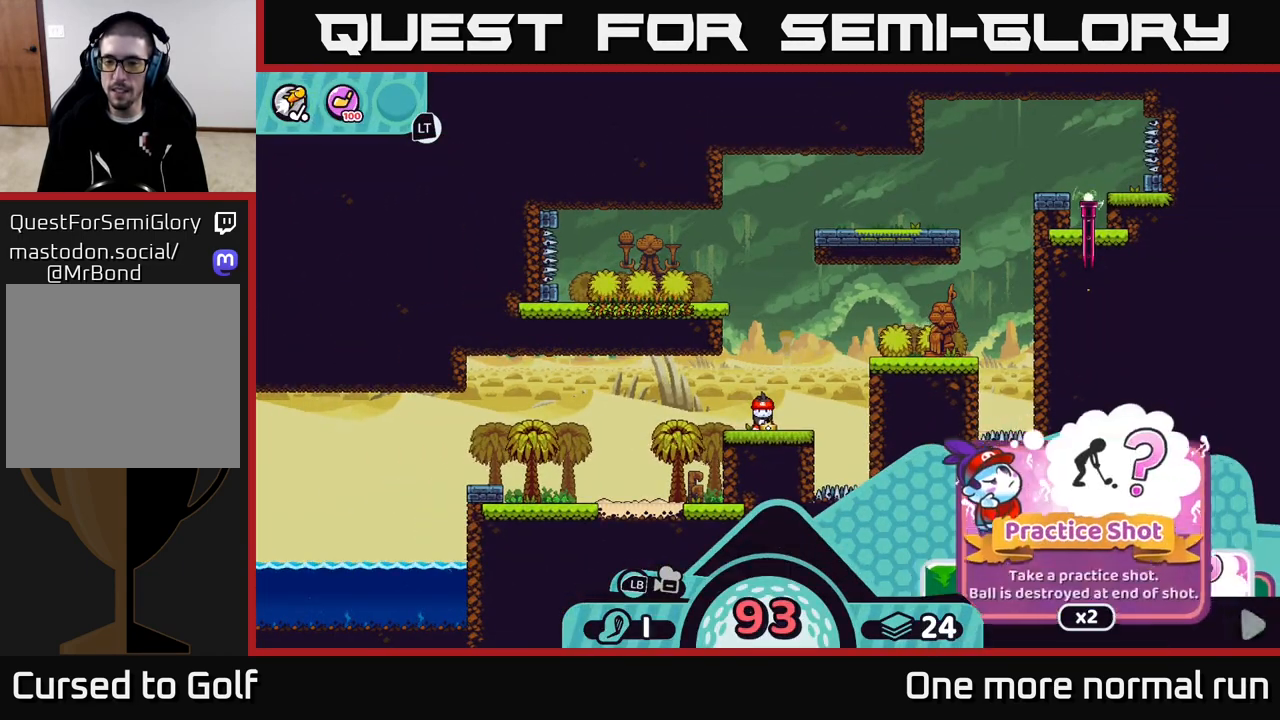
{"dt_ms": 500, "buttons": ["R2"], "left_stick": "center", "right_stick": "center", "button_events": []}
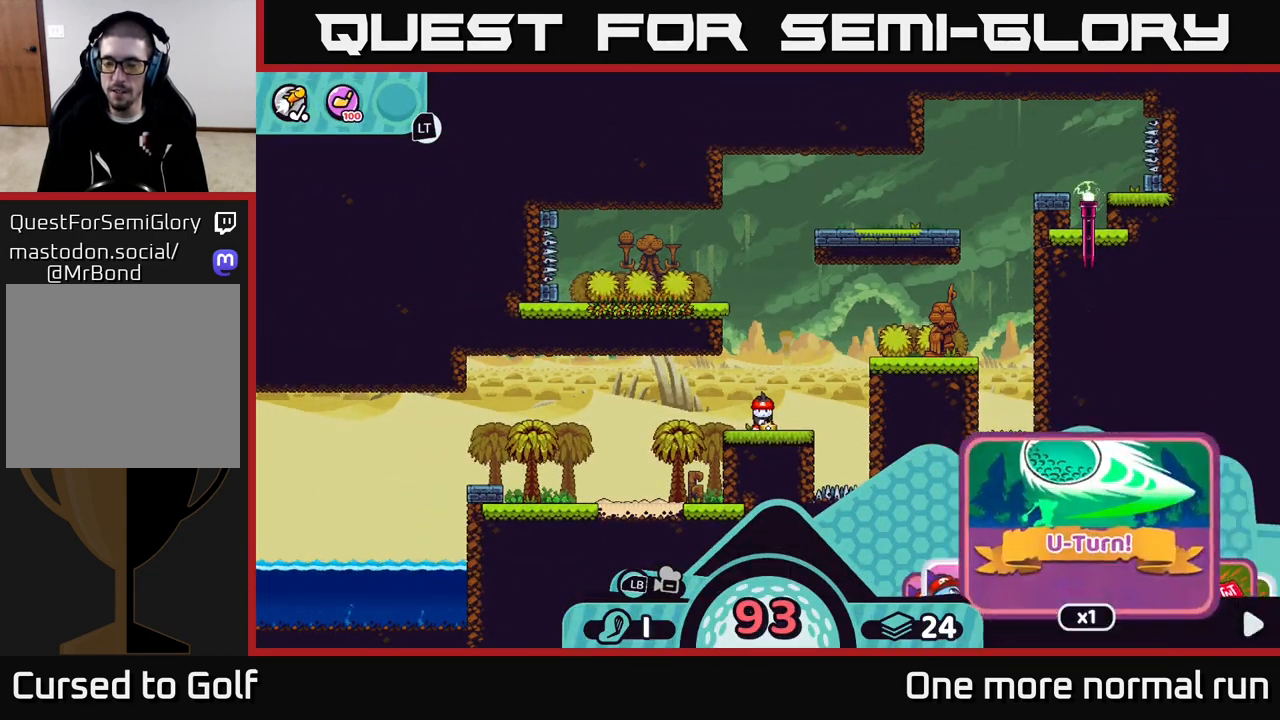
{"dt_ms": 500, "buttons": ["R2"], "left_stick": "center", "right_stick": "center", "button_events": []}
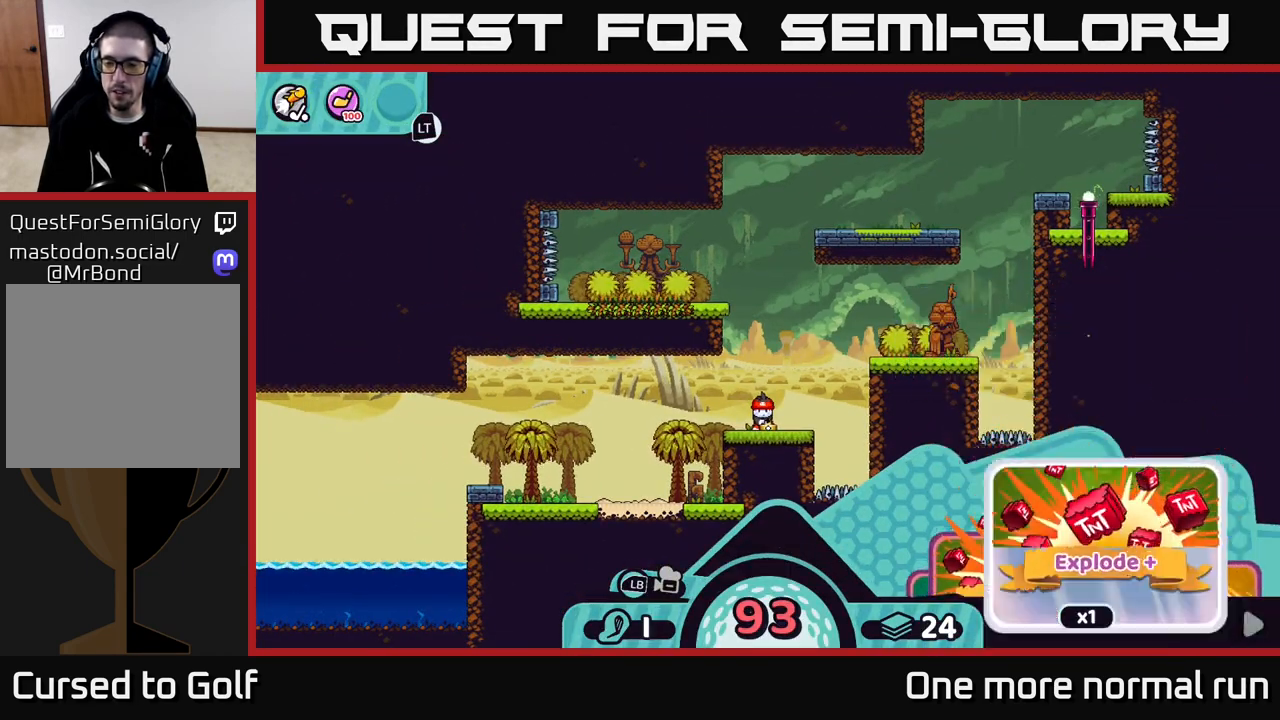
{"dt_ms": 1000, "buttons": ["R2"], "left_stick": "right", "right_stick": "center", "button_events": []}
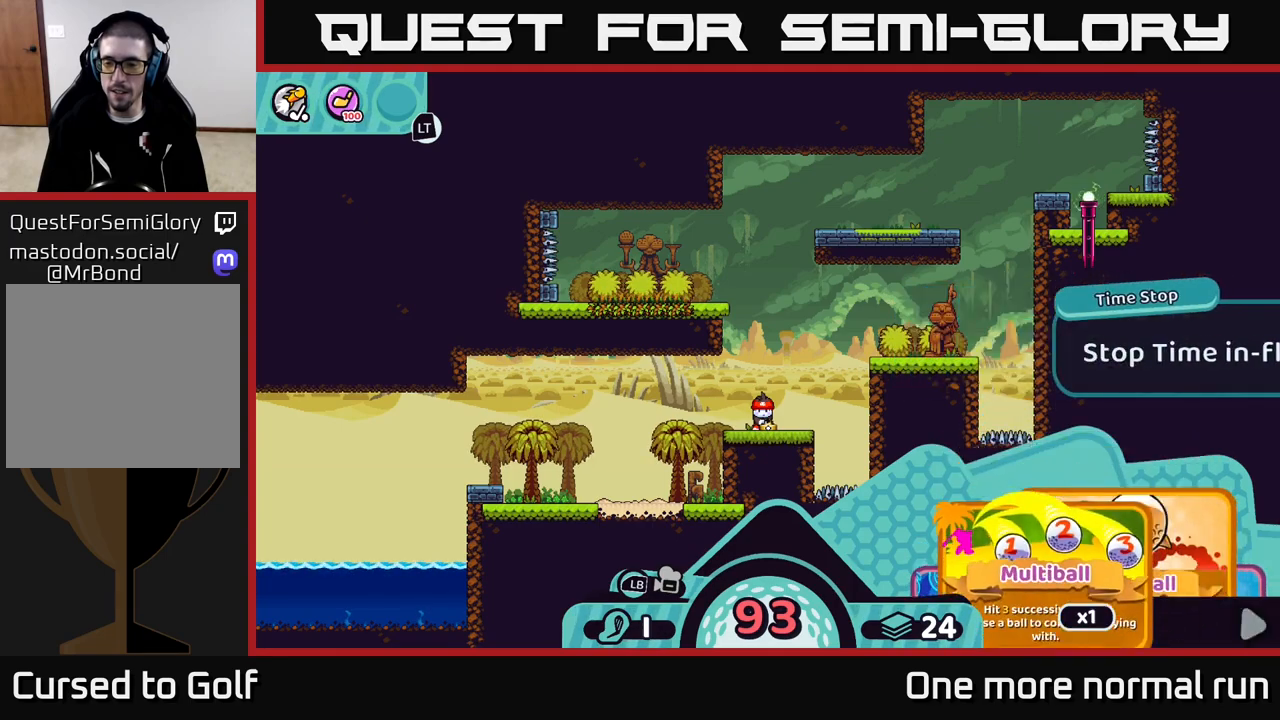
{"dt_ms": 500, "buttons": ["R2"], "left_stick": "right", "right_stick": "center", "button_events": []}